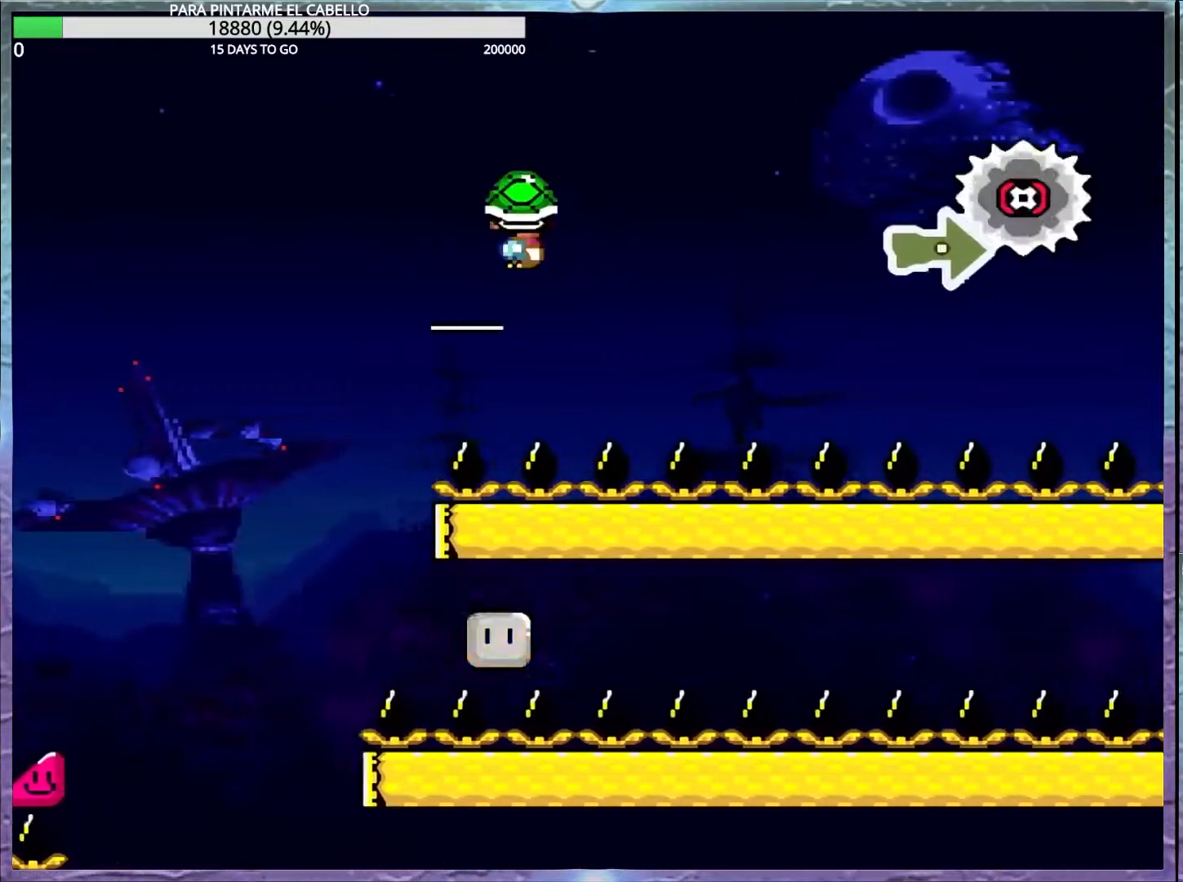
Gameplay with a controller (Nintendo layout); each line is a JSON object with the inputs held at the frame after it. "events" lists button and stick changes between this image and that frame as [ms after this image, input, new state], when the widget could be followed in between. Not read: DPAD_RIGHT L3 R3.
{"buttons": ["A", "X"], "events": [[67, "A", "down"]]}
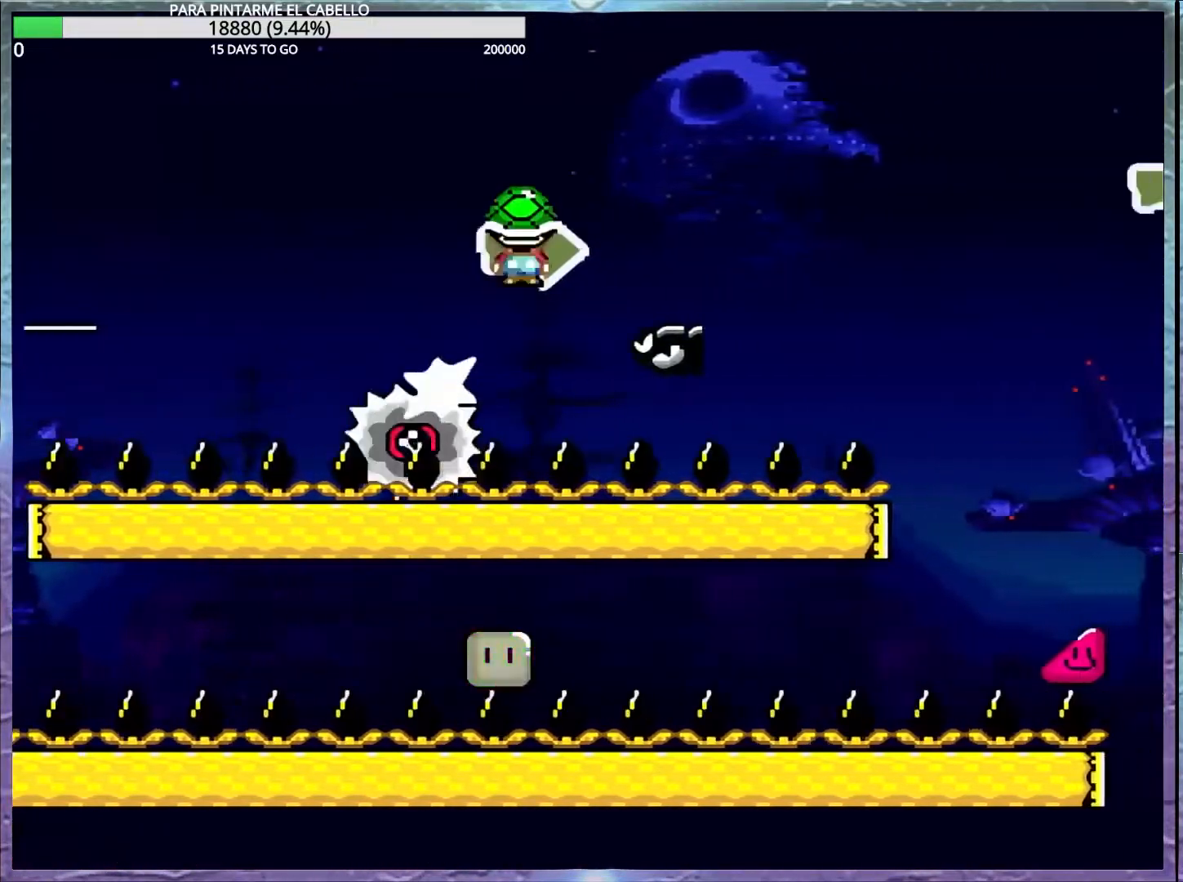
{"buttons": ["A", "X"], "events": []}
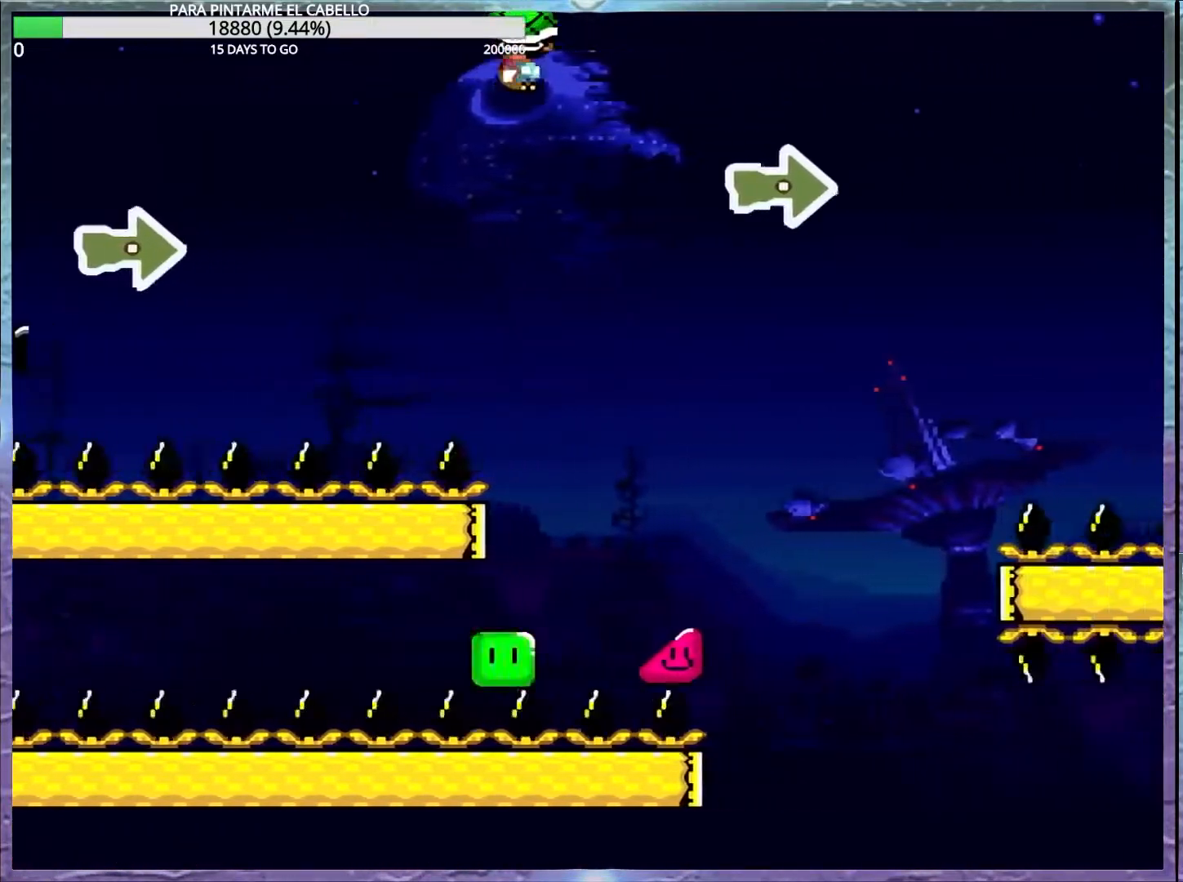
{"buttons": ["A", "X"], "events": []}
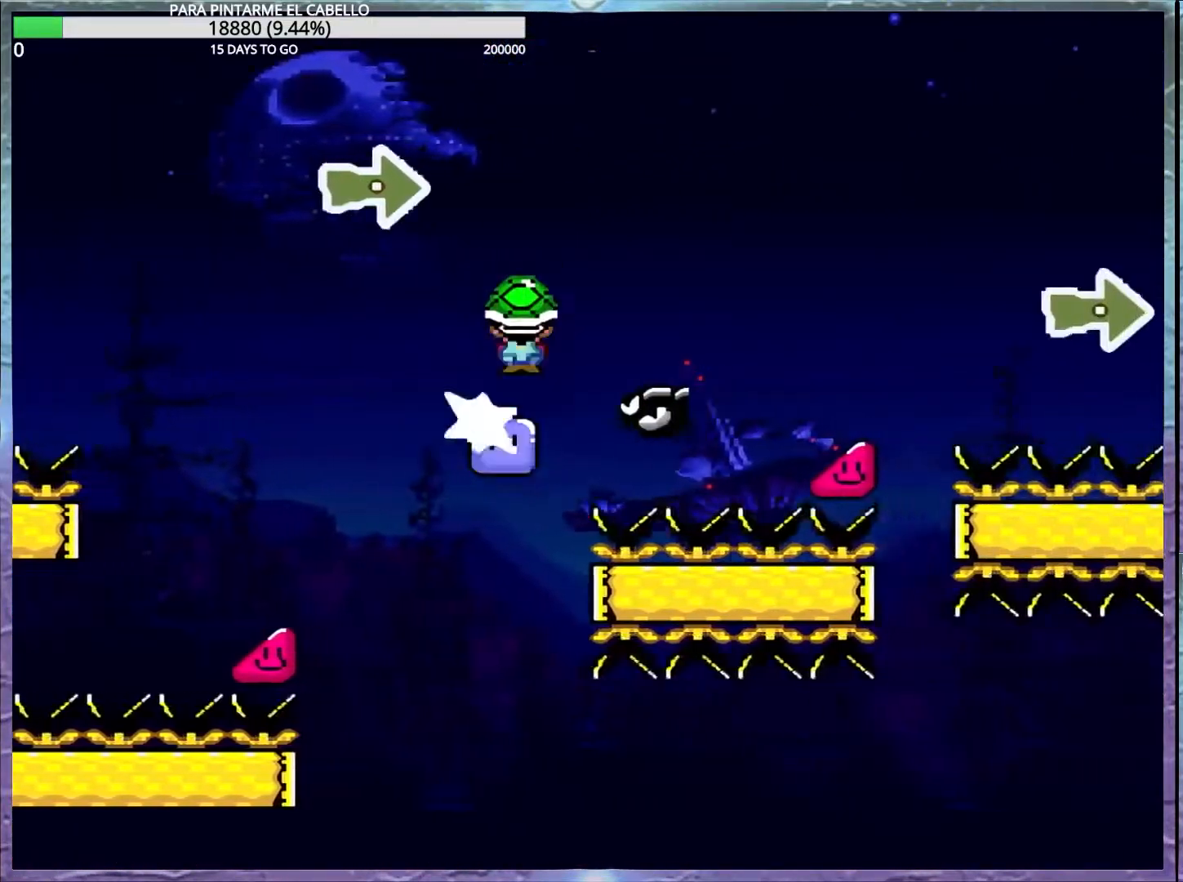
{"buttons": ["A", "X"], "events": []}
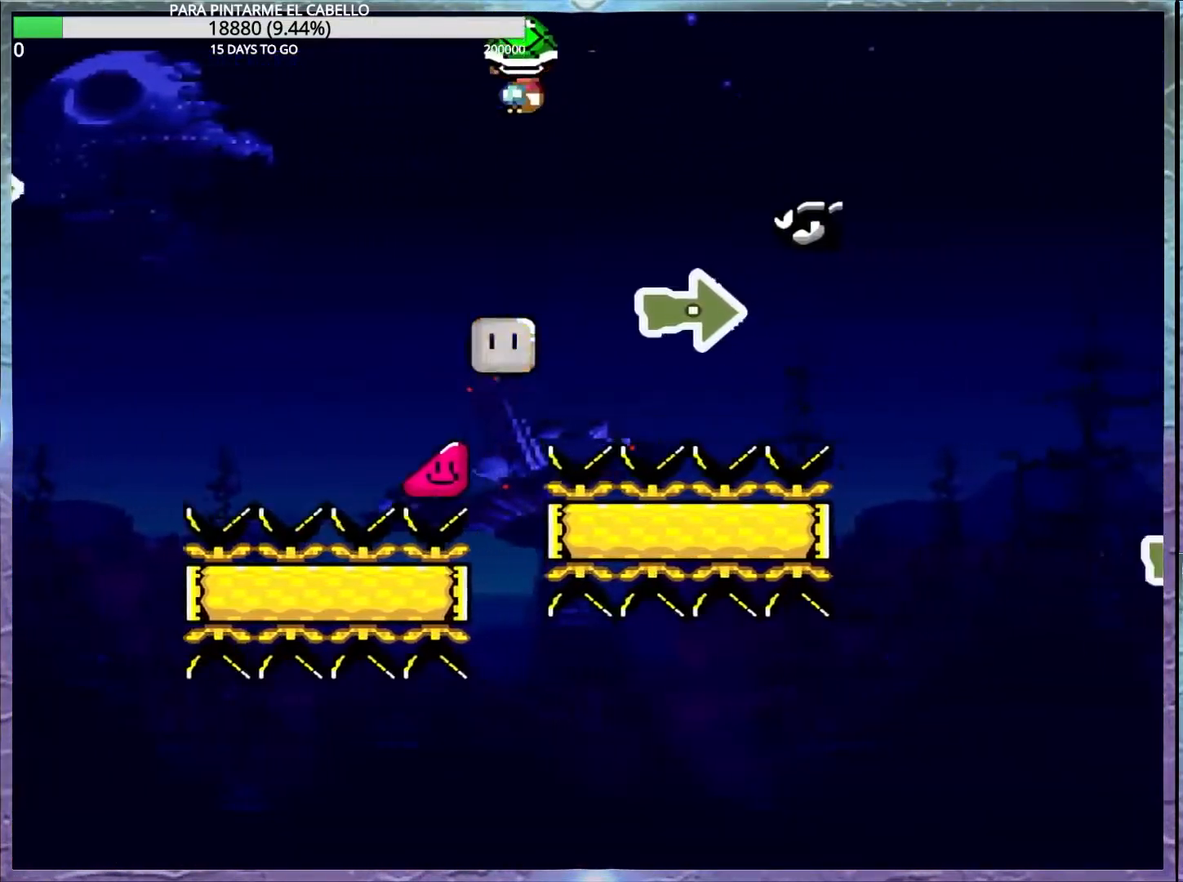
{"buttons": ["X"], "events": [[250, "A", "up"]]}
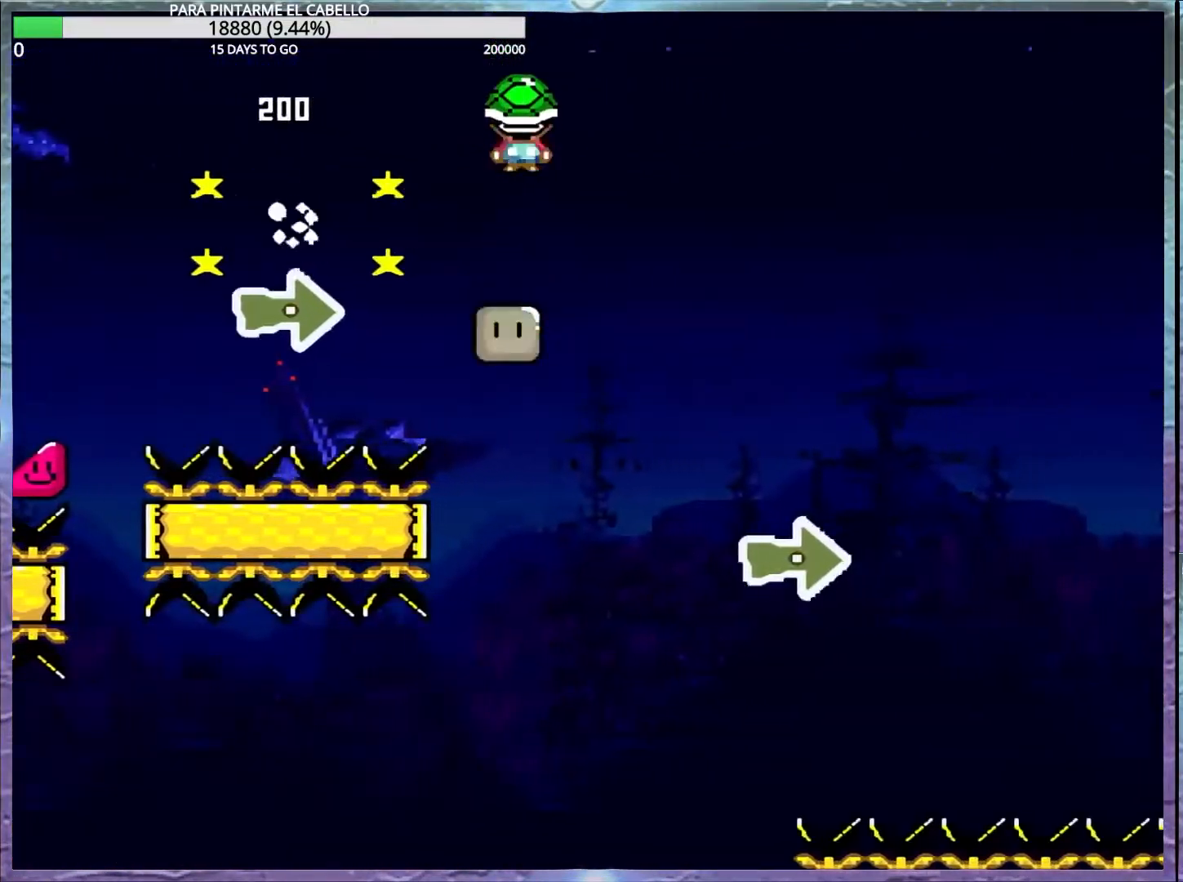
{"buttons": ["X"], "events": []}
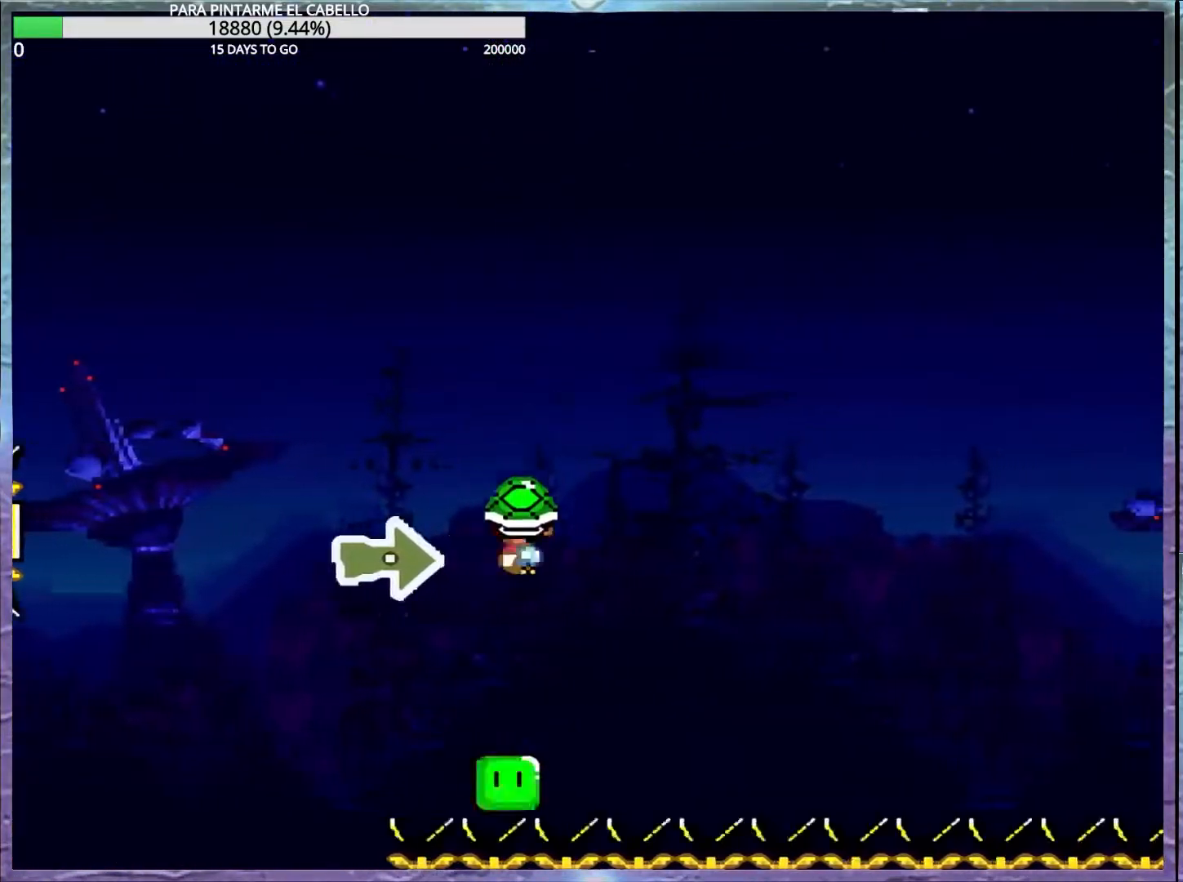
{"buttons": ["A", "X"], "events": [[333, "A", "down"]]}
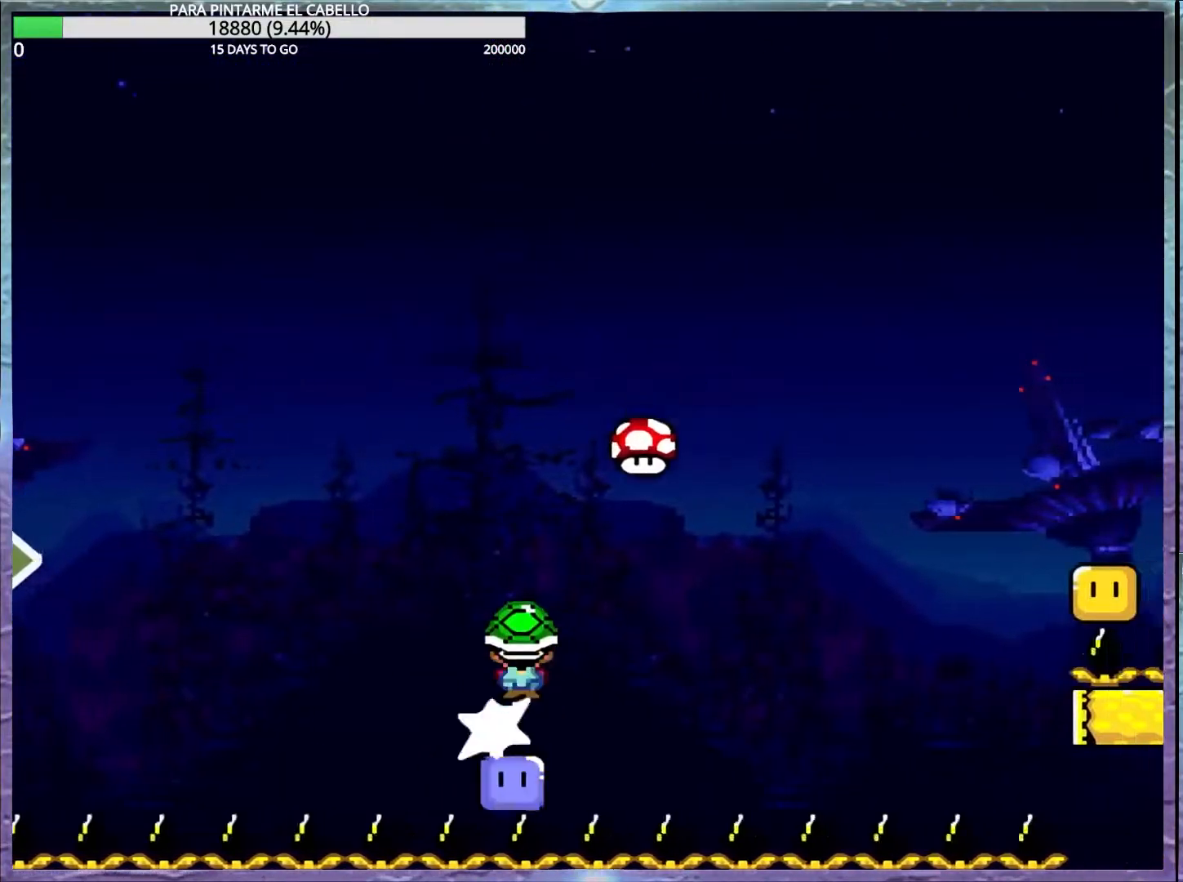
{"buttons": ["A", "X"], "events": []}
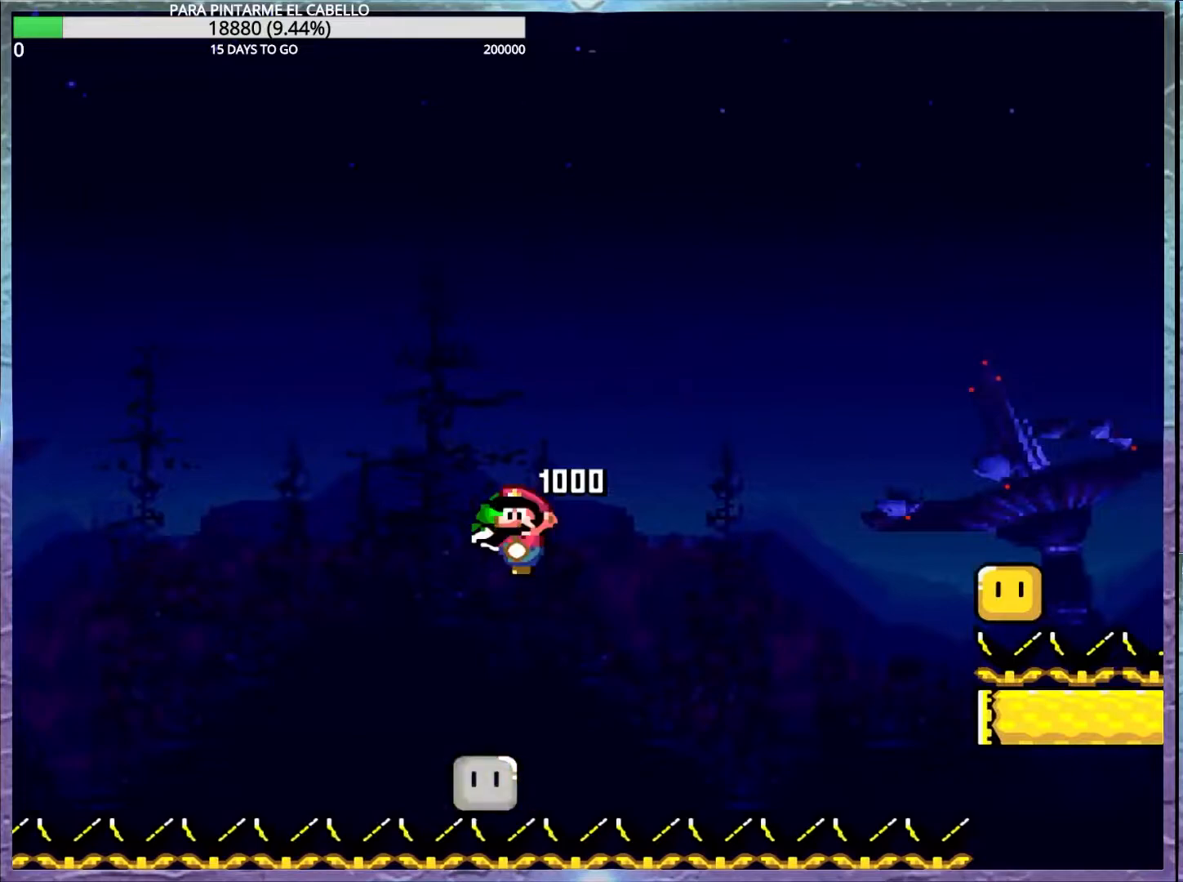
{"buttons": ["A", "X"], "events": []}
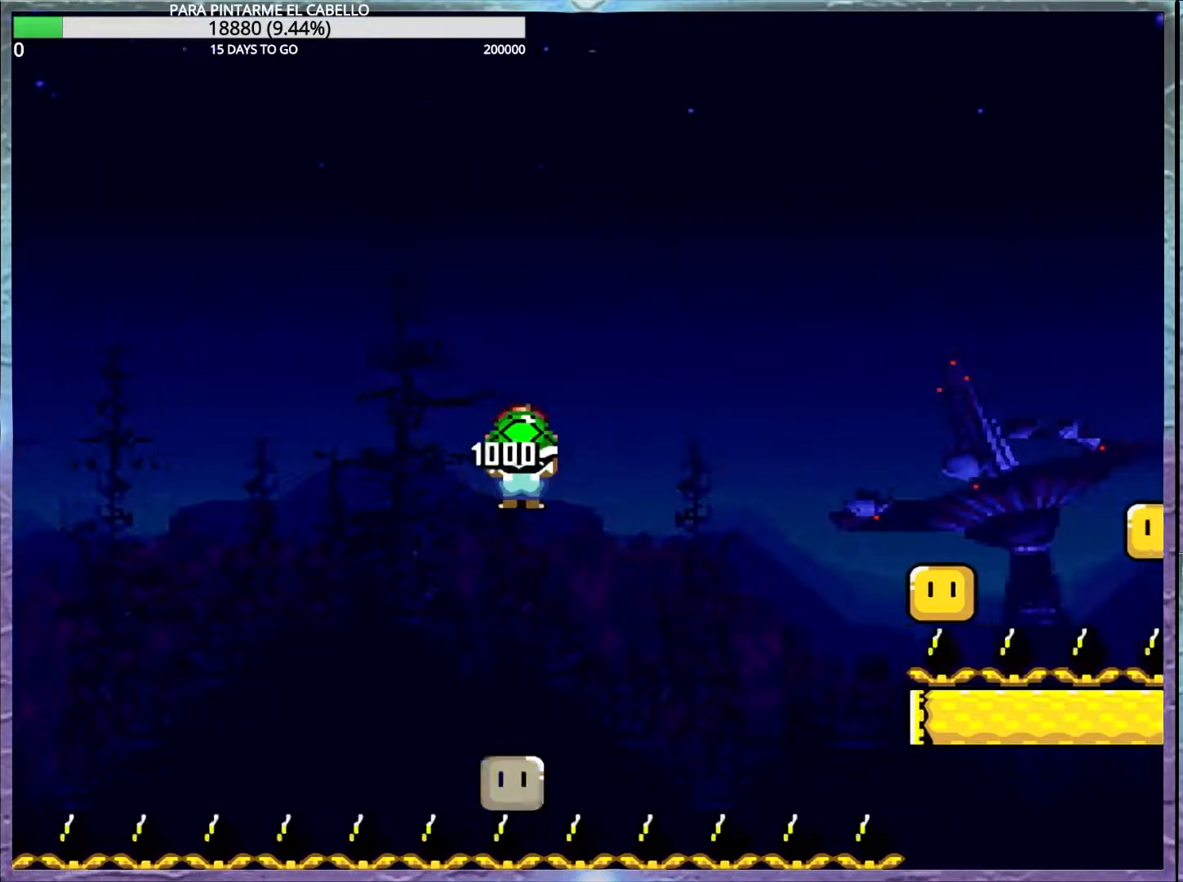
{"buttons": ["A", "X"], "events": [[217, "A", "up"], [500, "A", "down"]]}
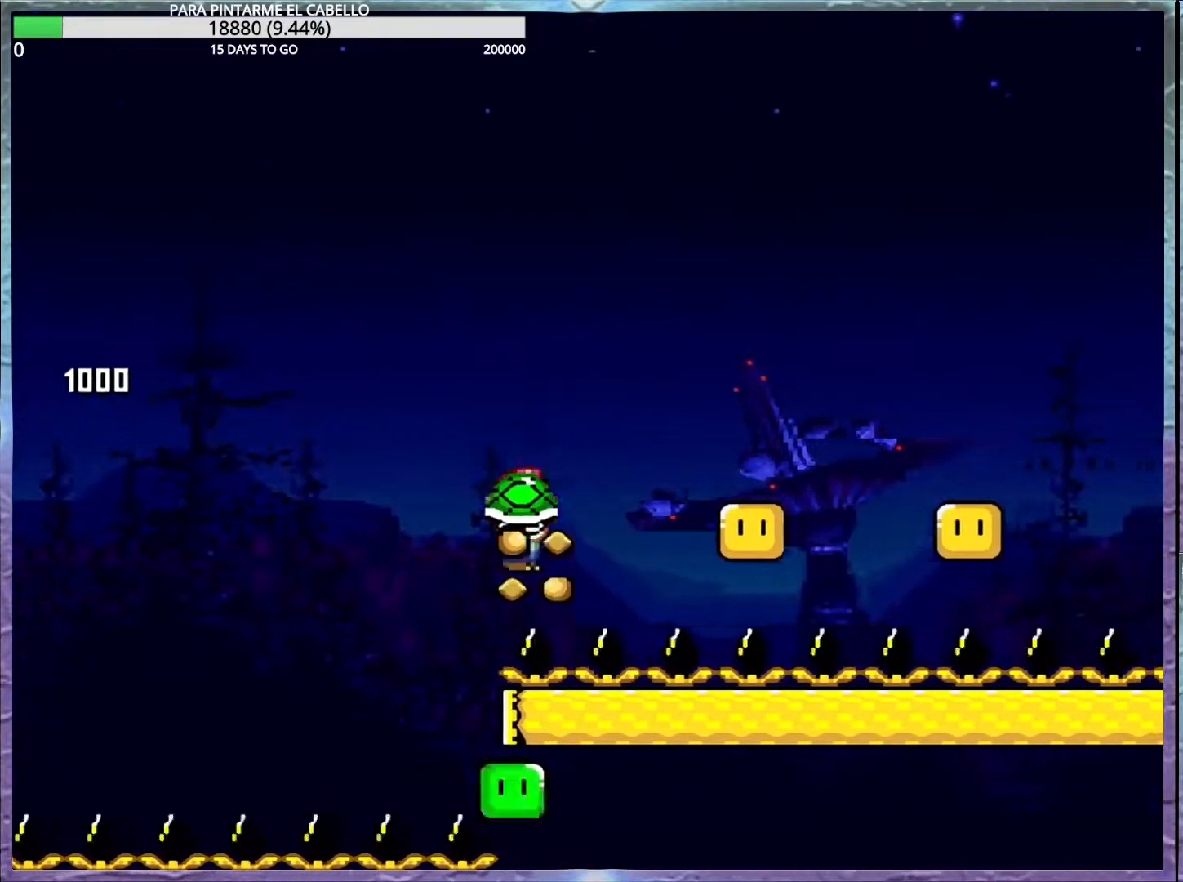
{"buttons": ["A", "X"], "events": [[117, "A", "up"], [317, "A", "down"]]}
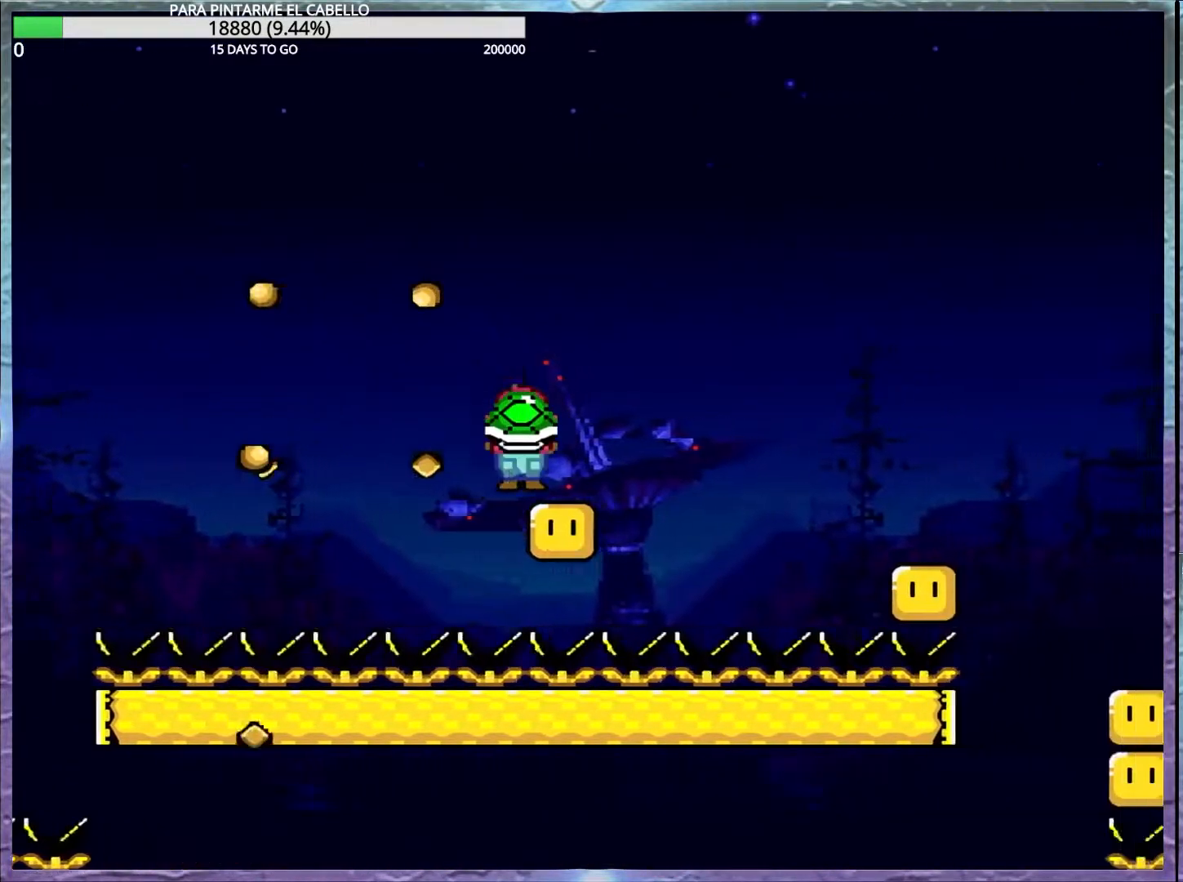
{"buttons": ["A", "X"], "events": []}
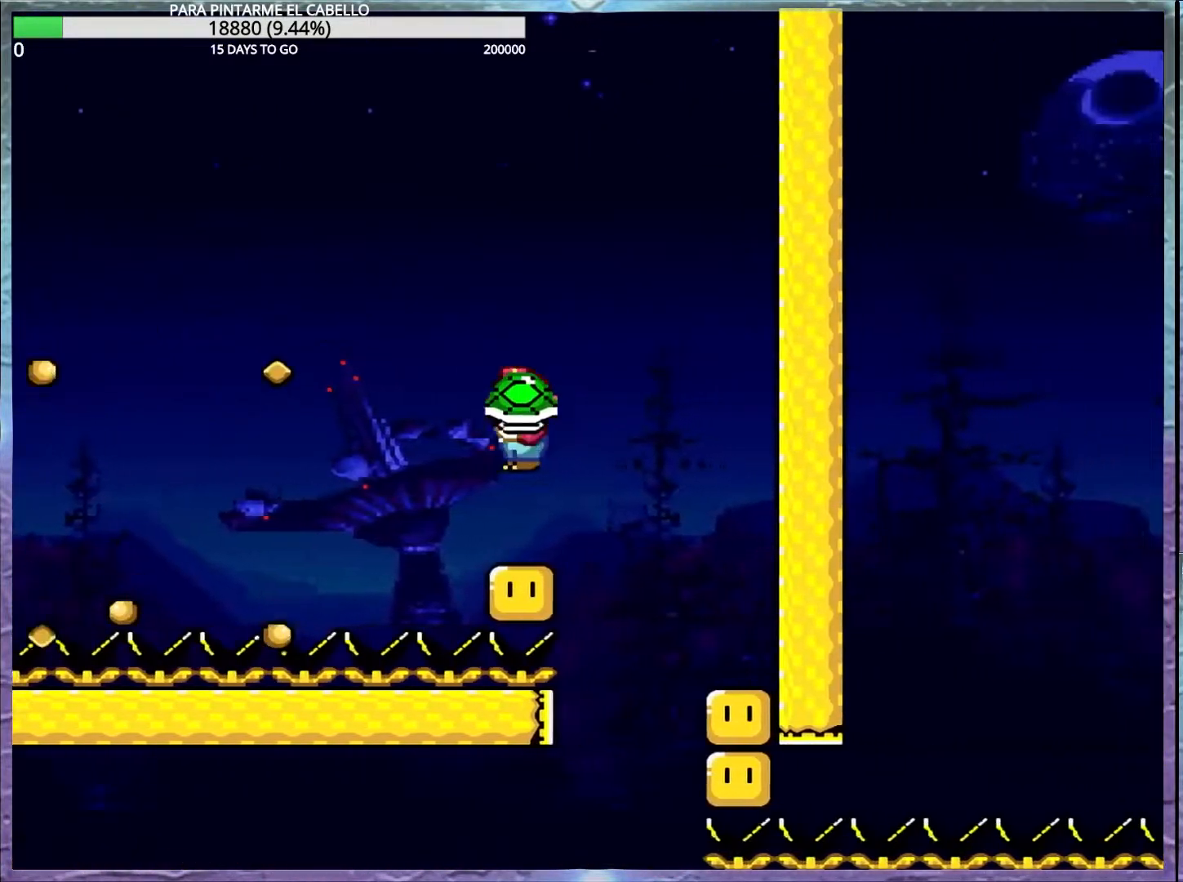
{"buttons": ["A", "X"], "events": []}
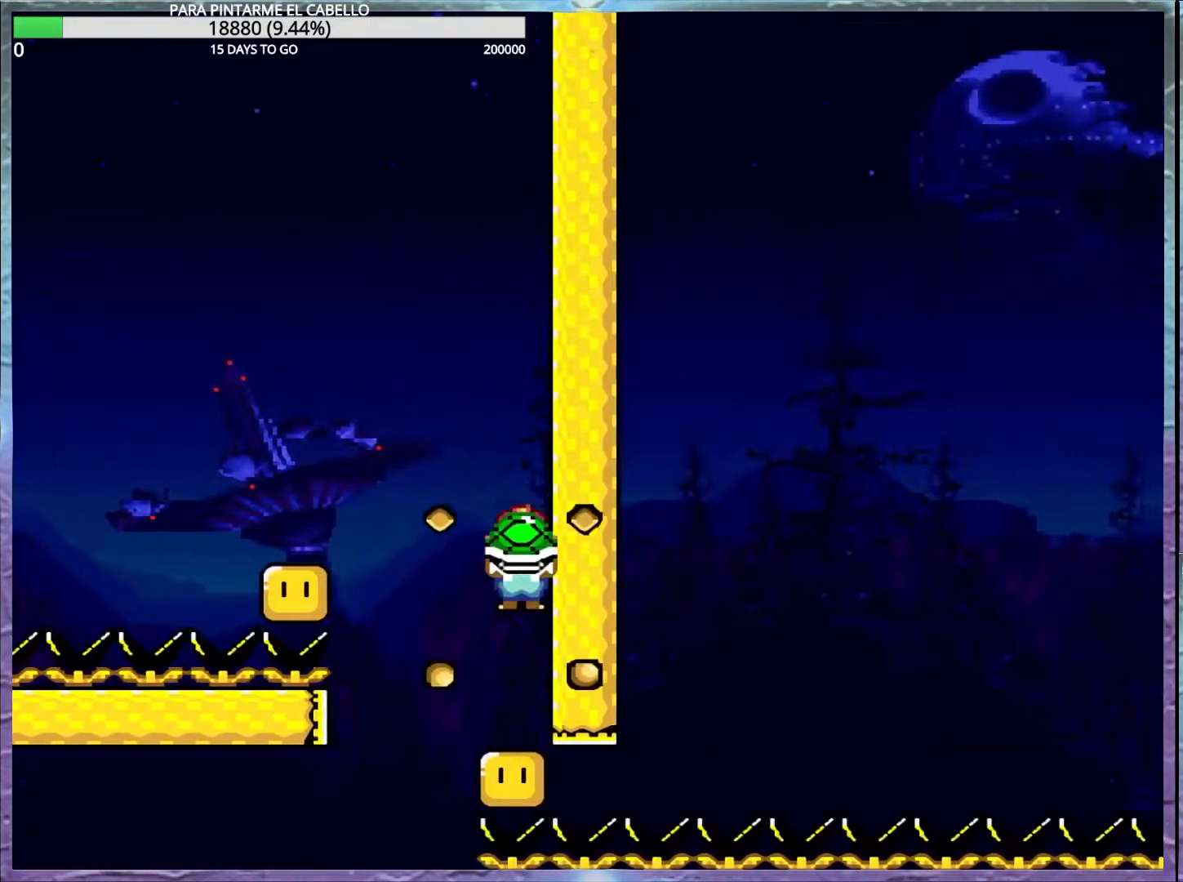
{"buttons": ["A", "X"], "events": []}
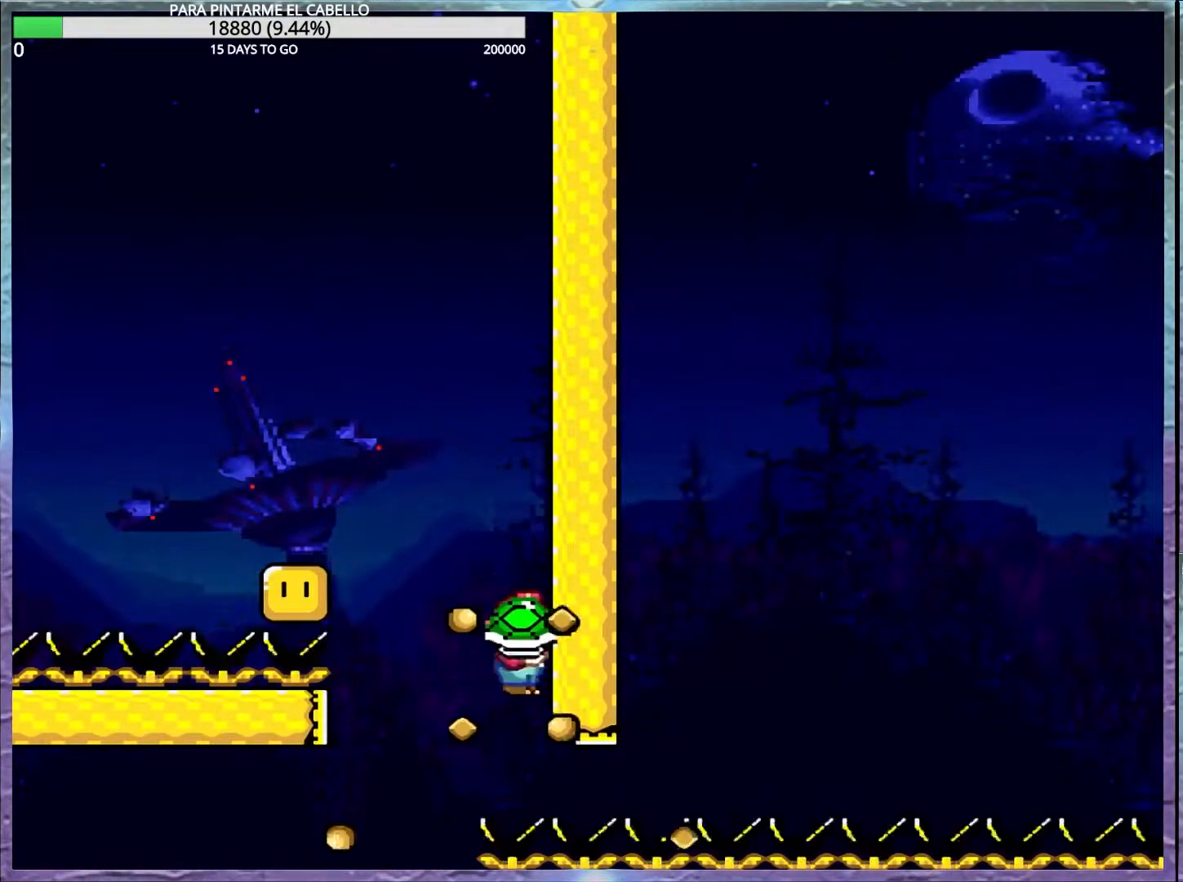
{"buttons": ["Y"], "events": [[250, "A", "up"], [300, "X", "up"], [300, "Y", "down"]]}
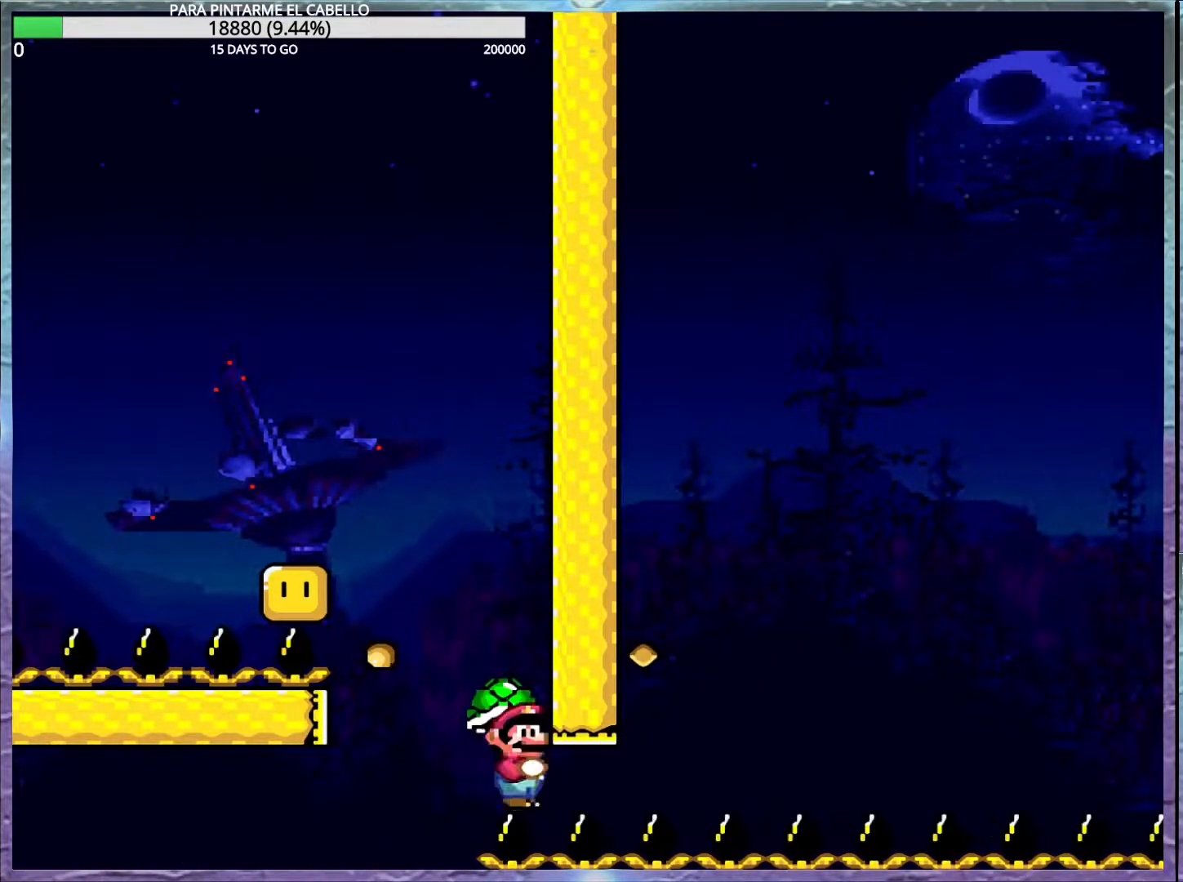
{"buttons": ["Y"], "events": []}
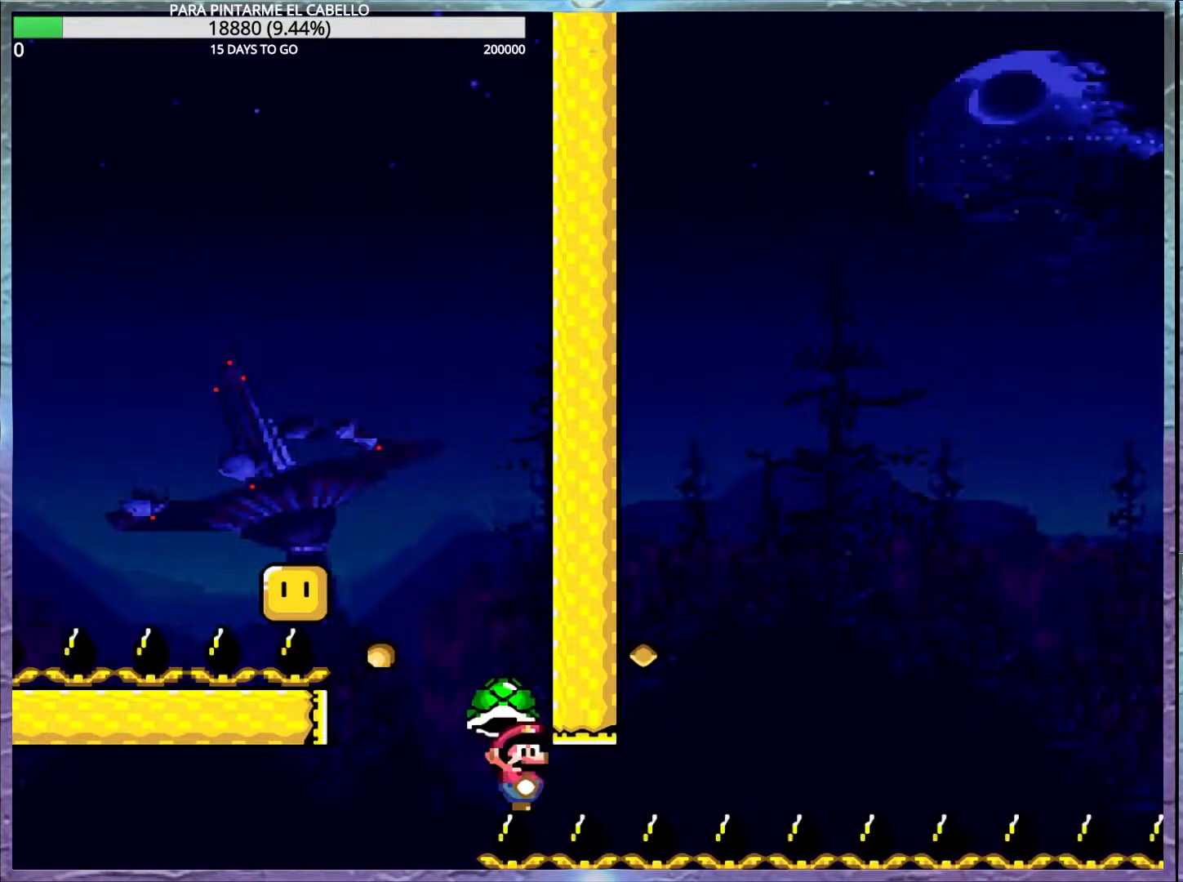
{"buttons": ["Y"], "events": []}
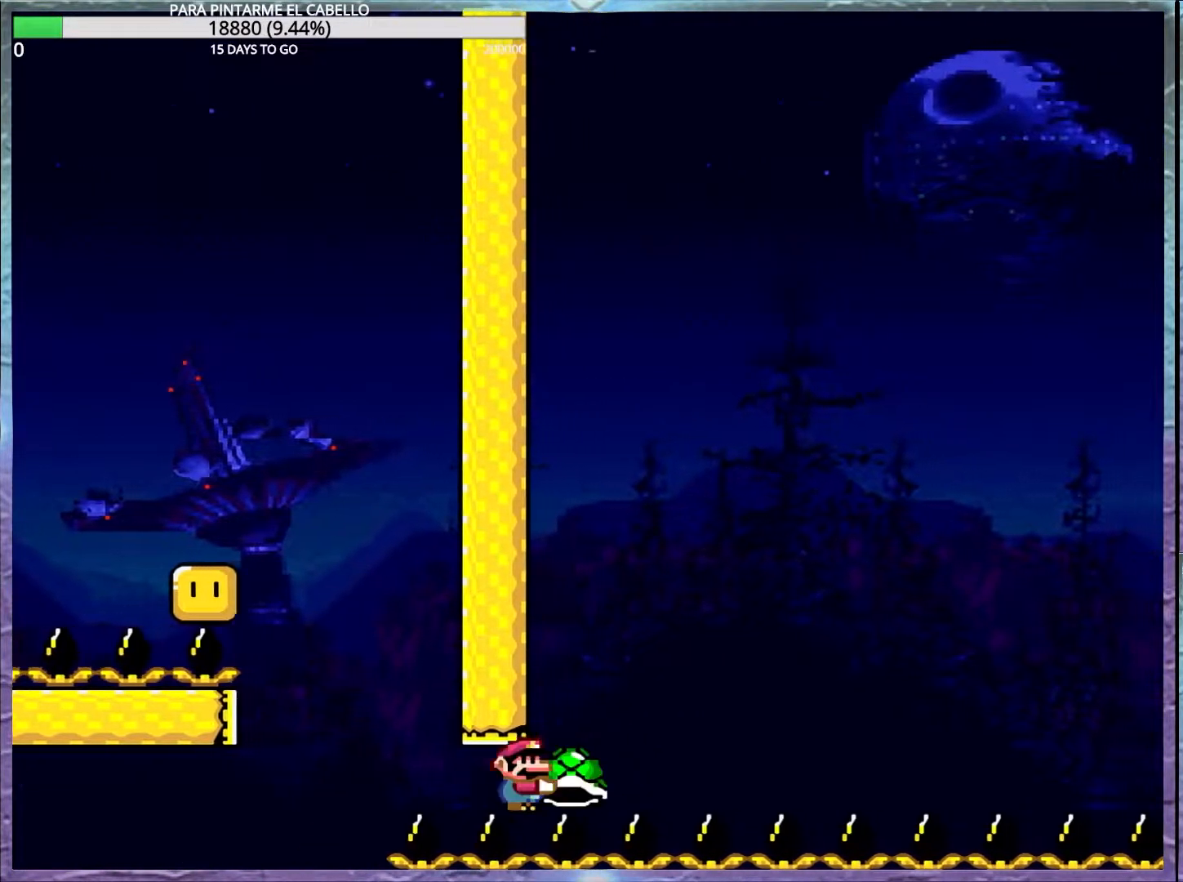
{"buttons": ["Y"], "events": []}
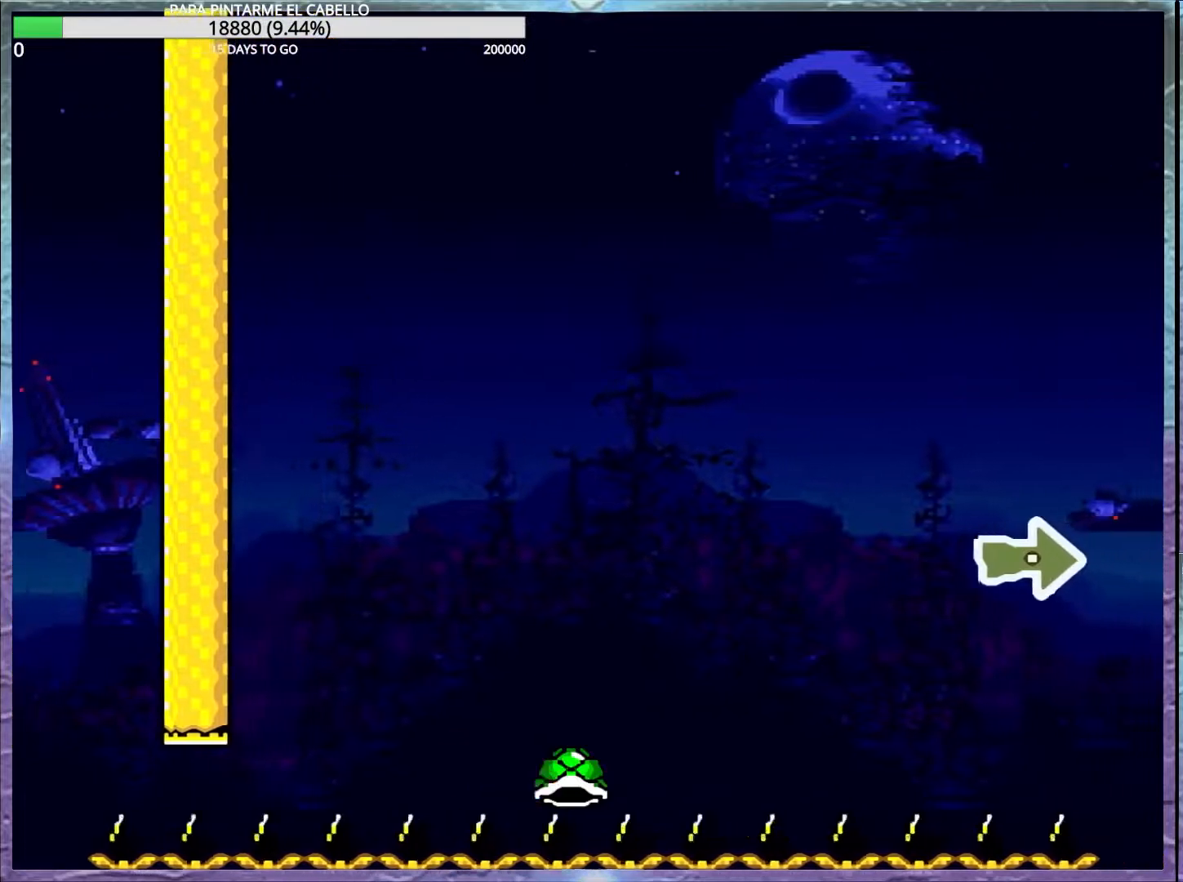
{"buttons": ["Y"], "events": []}
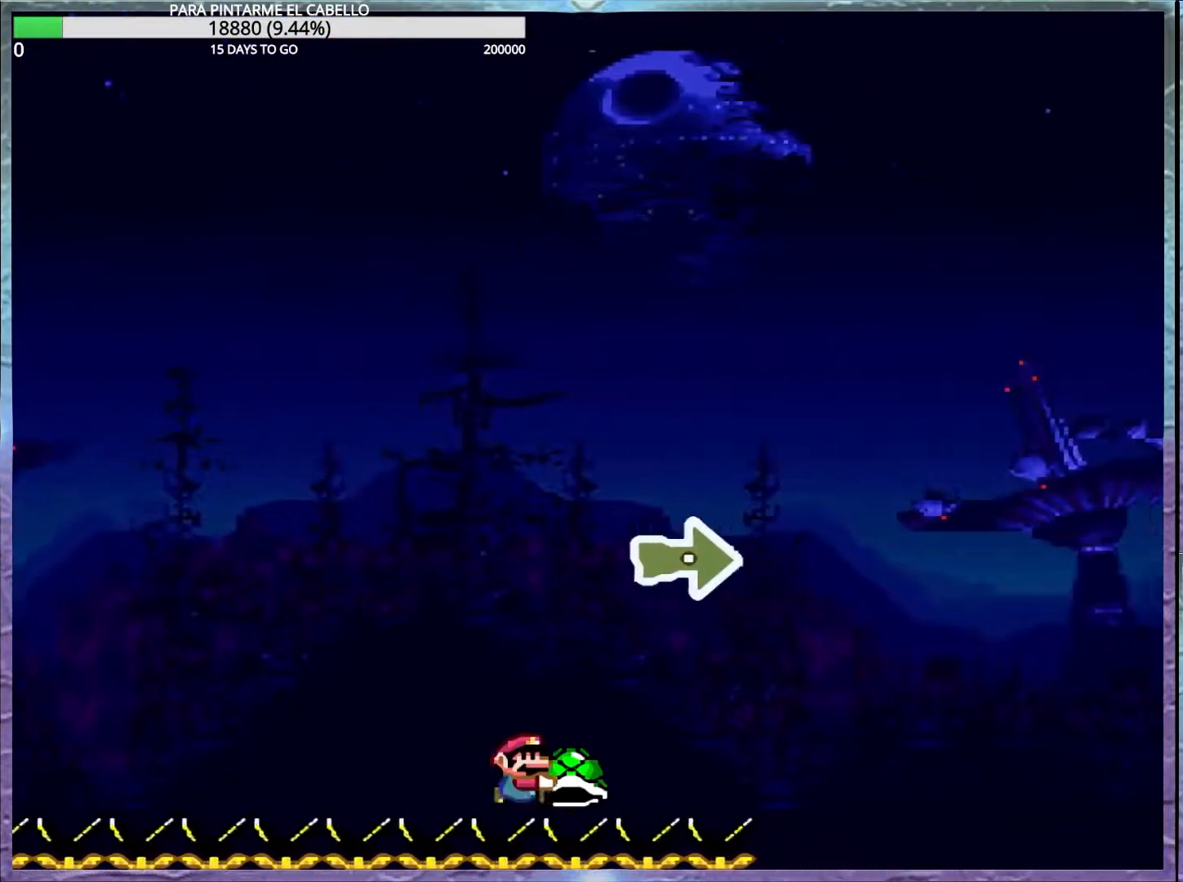
{"buttons": ["B", "Y"], "events": [[200, "B", "down"]]}
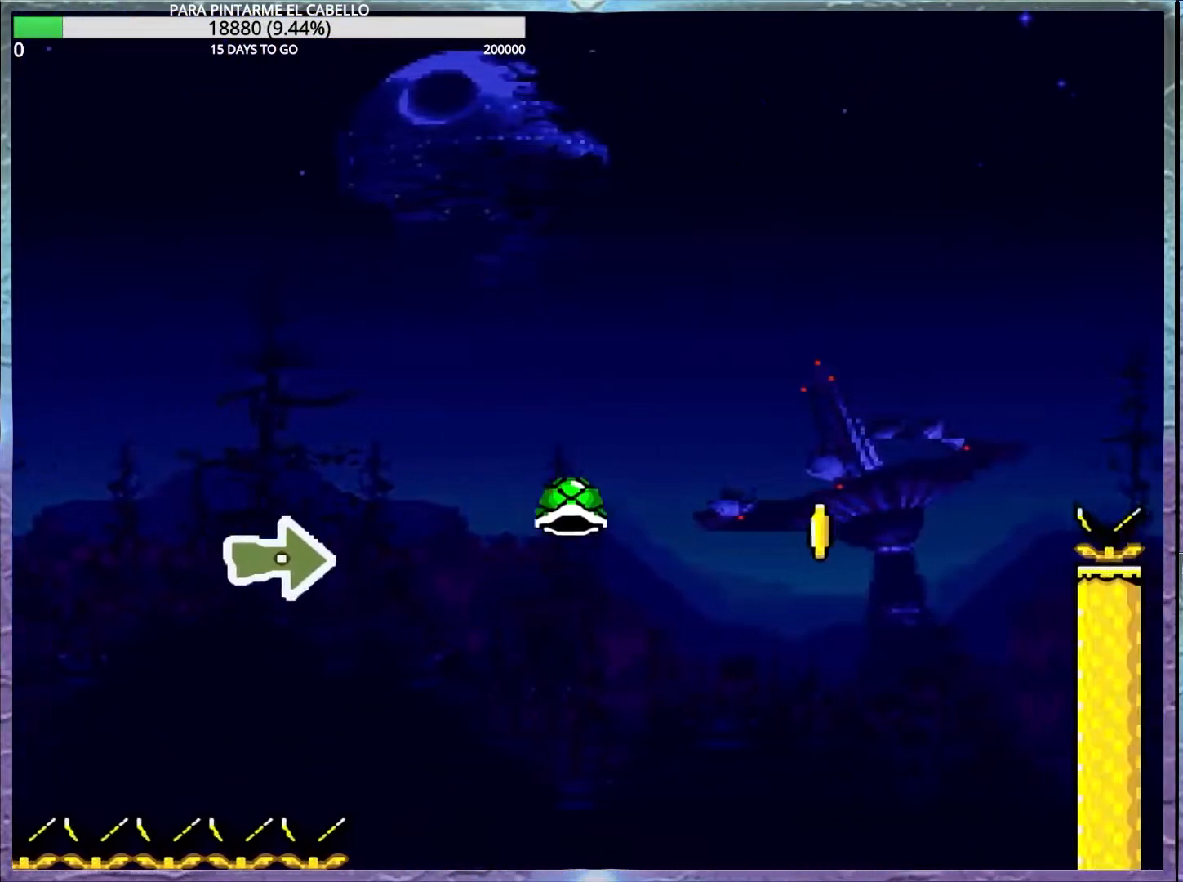
{"buttons": ["B", "Y"], "events": [[150, "Y", "up"], [217, "Y", "down"]]}
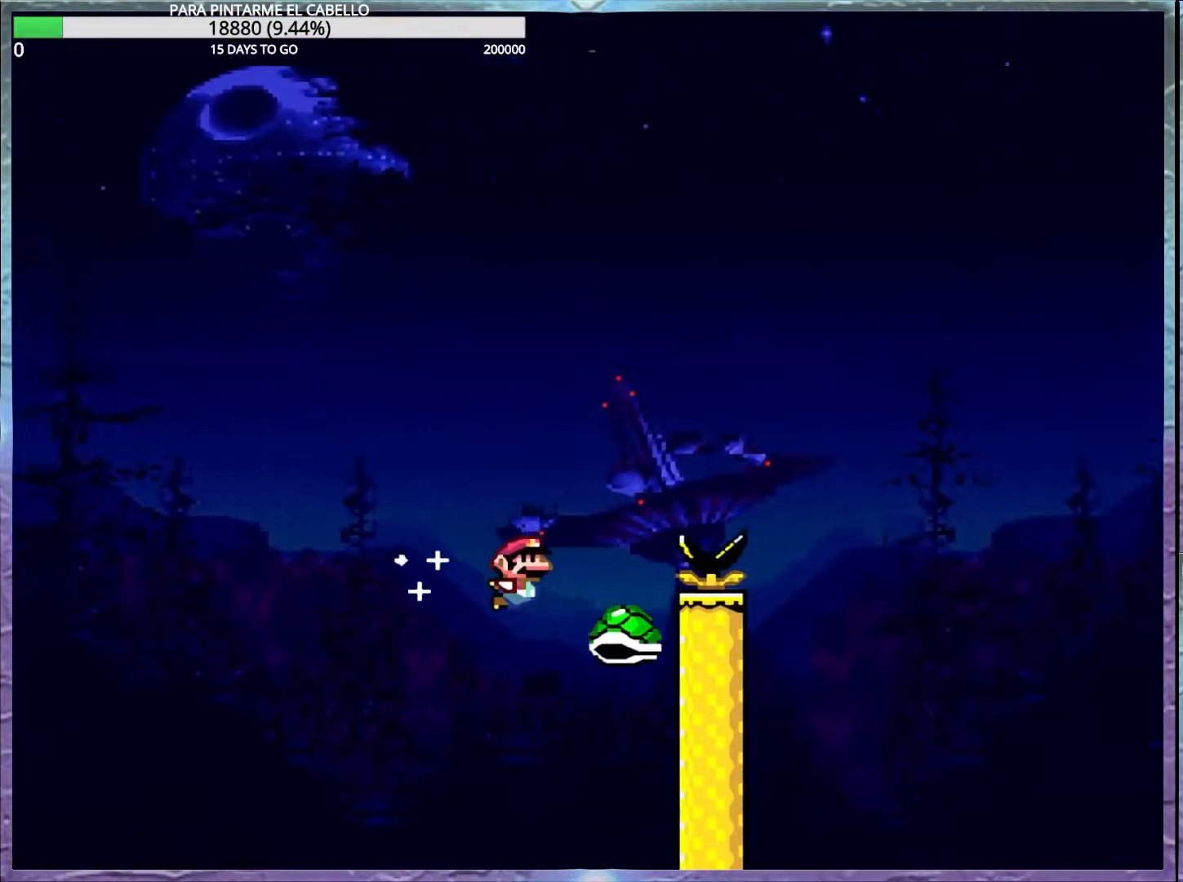
{"buttons": ["B", "Y"], "events": []}
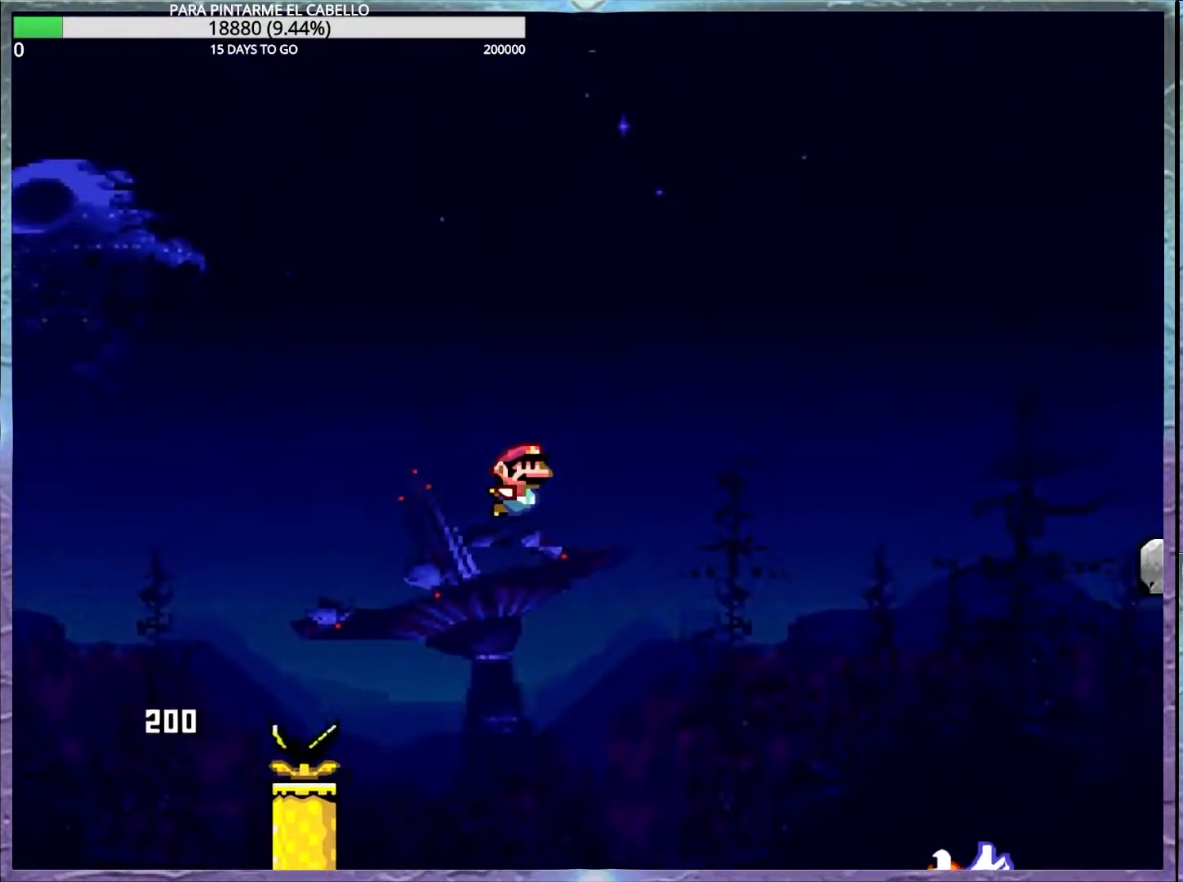
{"buttons": ["B", "Y"], "events": [[133, "B", "up"], [217, "B", "down"]]}
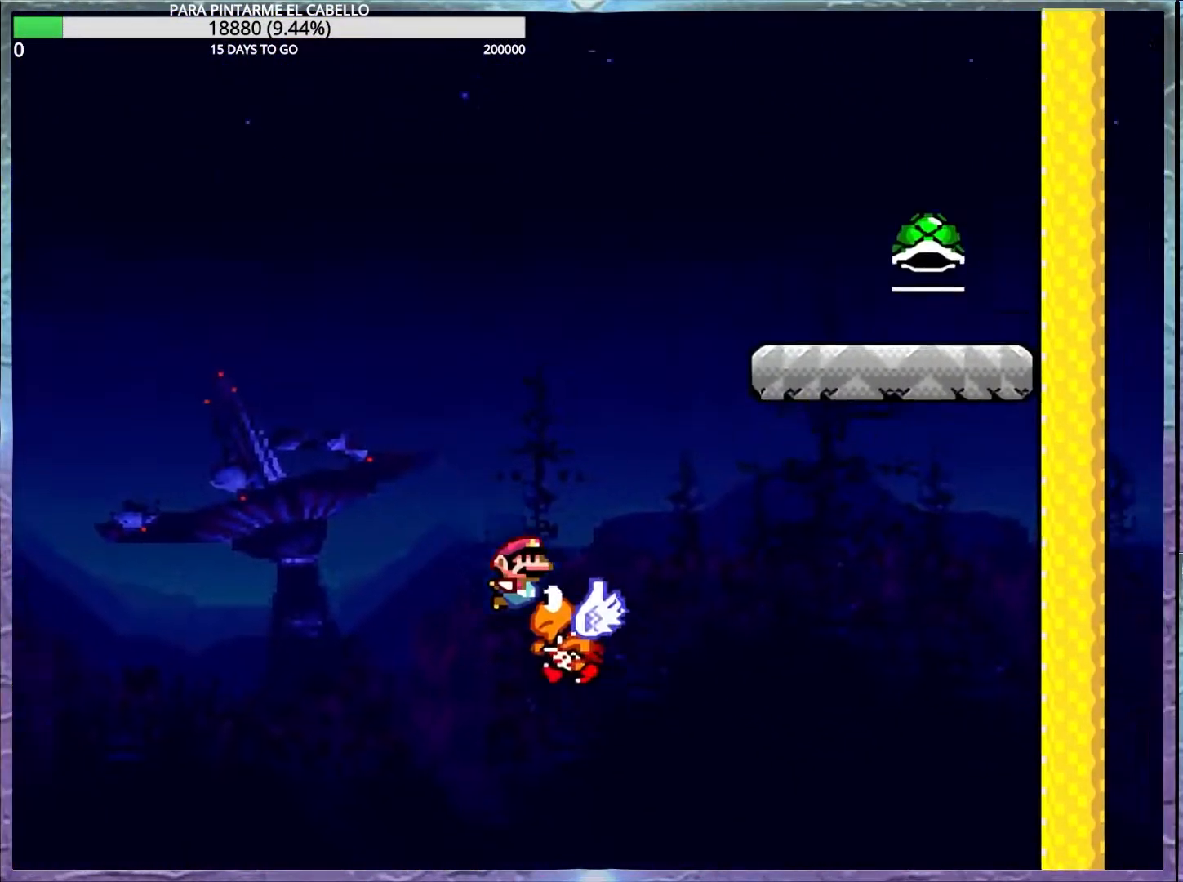
{"buttons": ["B", "Y"], "events": []}
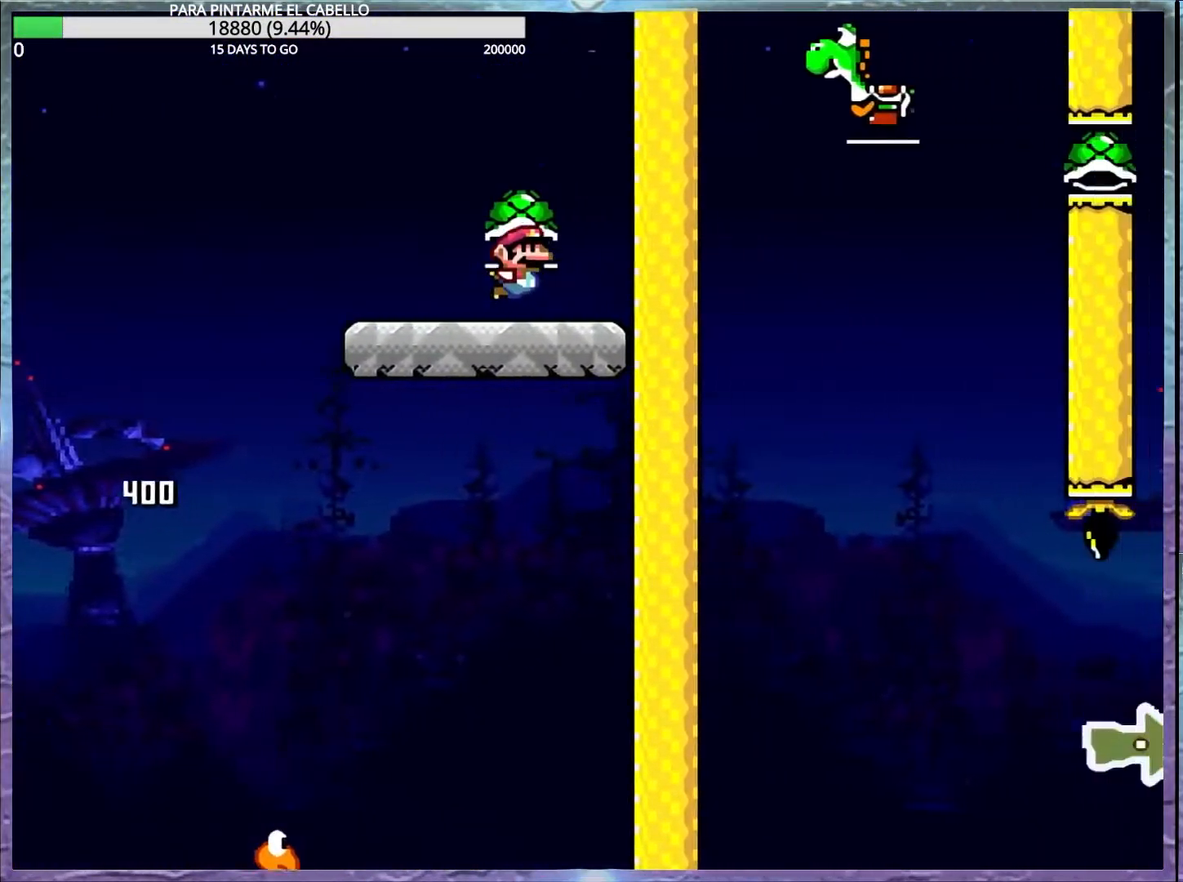
{"buttons": ["B", "Y", "DPAD_UP", "DPAD_LEFT"], "events": [[83, "DPAD_UP", "down"], [100, "B", "up"], [100, "DPAD_LEFT", "down"], [333, "B", "down"]]}
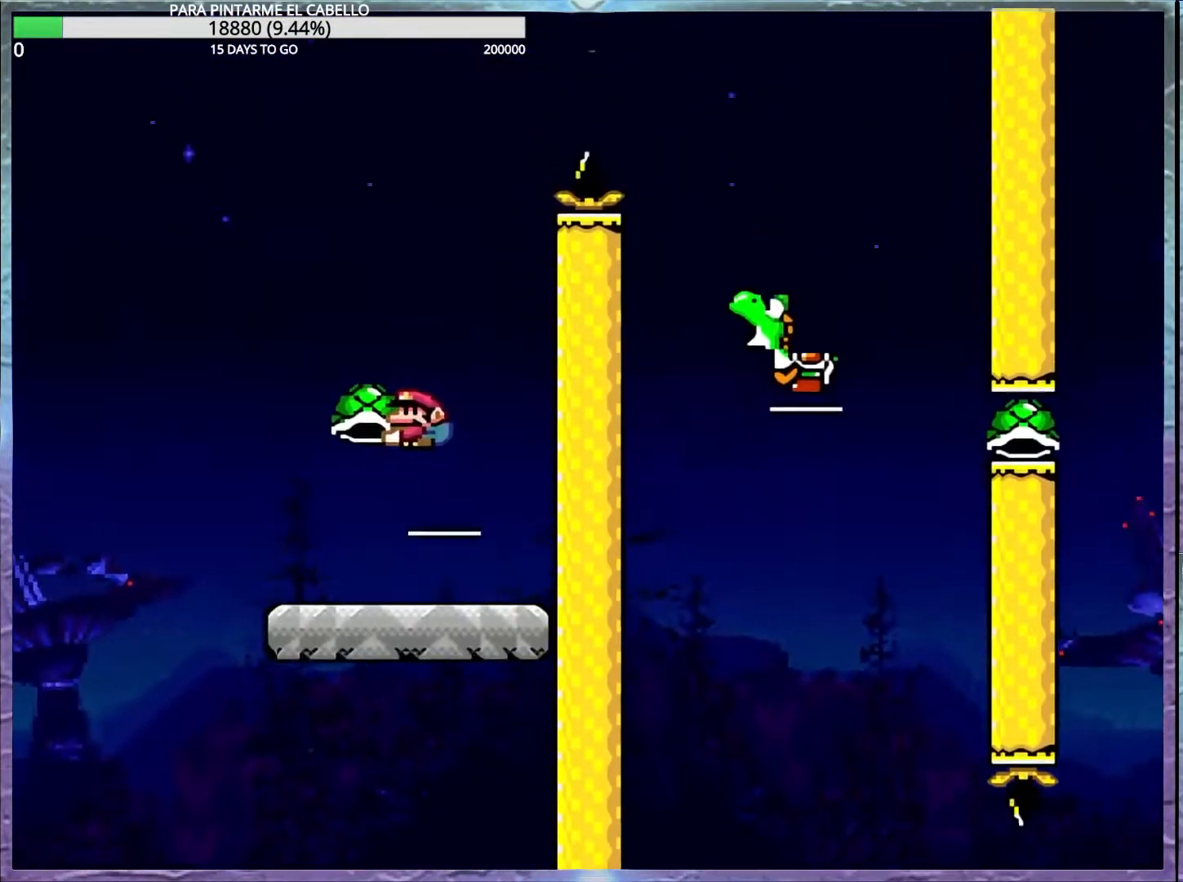
{"buttons": ["B", "Y"], "events": [[83, "DPAD_DOWN", "down"], [83, "DPAD_LEFT", "up"], [83, "DPAD_UP", "up"], [100, "DPAD_DOWN", "up"], [200, "Y", "up"], [233, "B", "up"], [267, "B", "down"], [267, "Y", "down"]]}
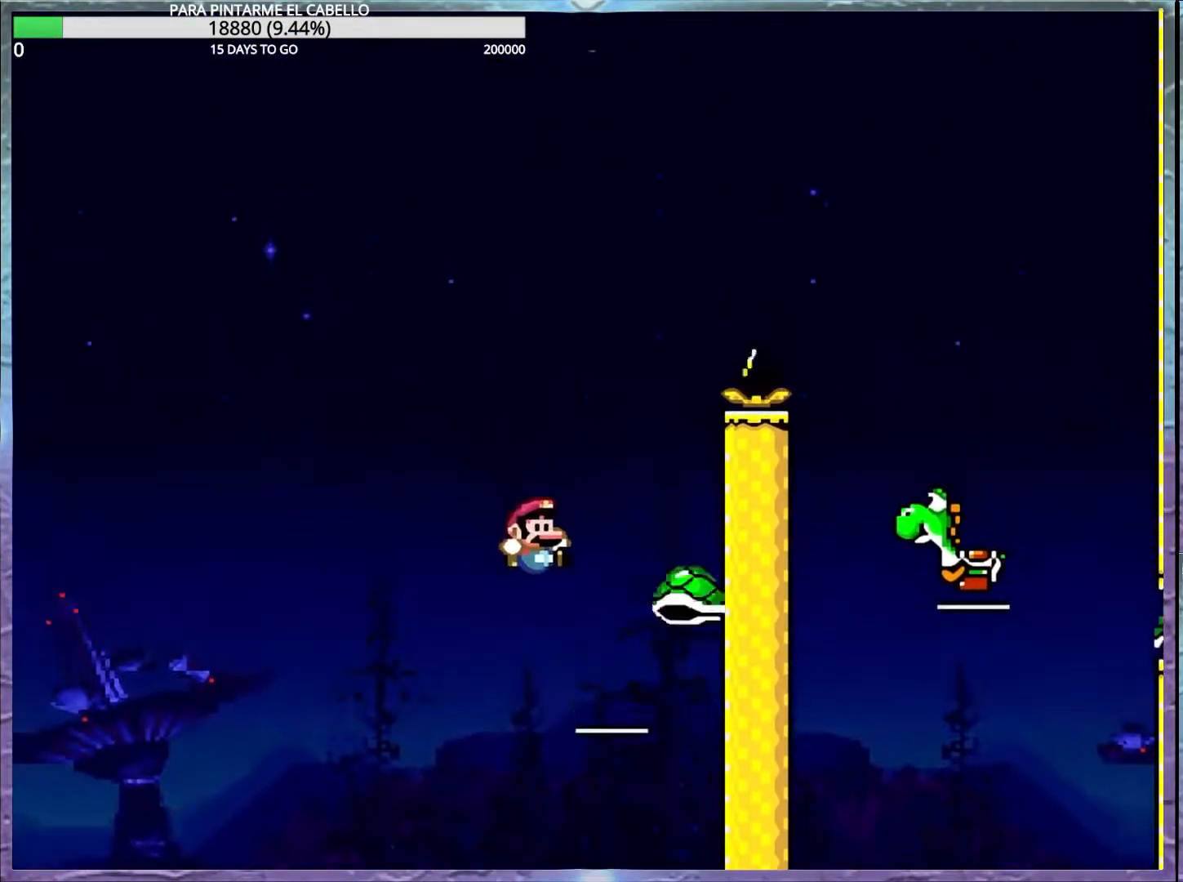
{"buttons": ["B", "Y"], "events": []}
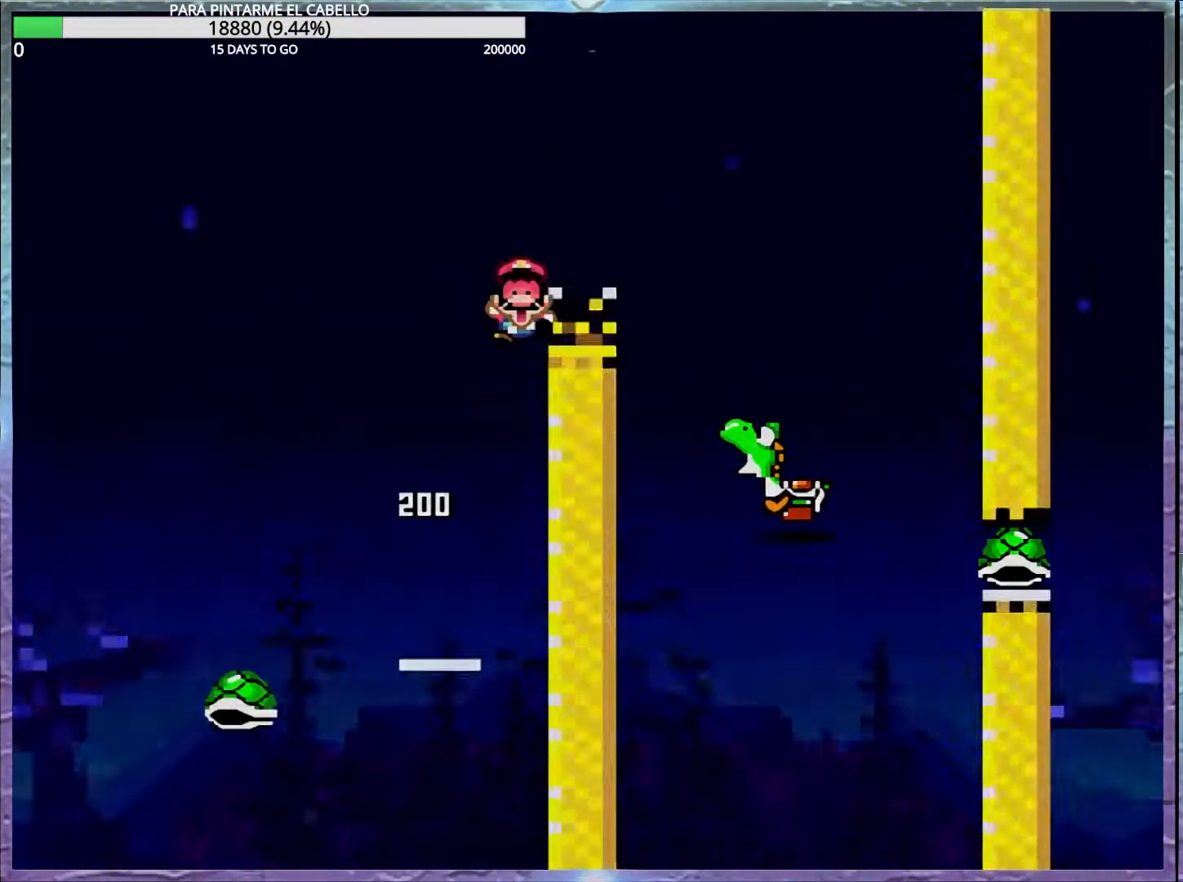
{"buttons": ["Y"], "events": [[267, "B", "up"], [283, "Y", "up"], [400, "Y", "down"]]}
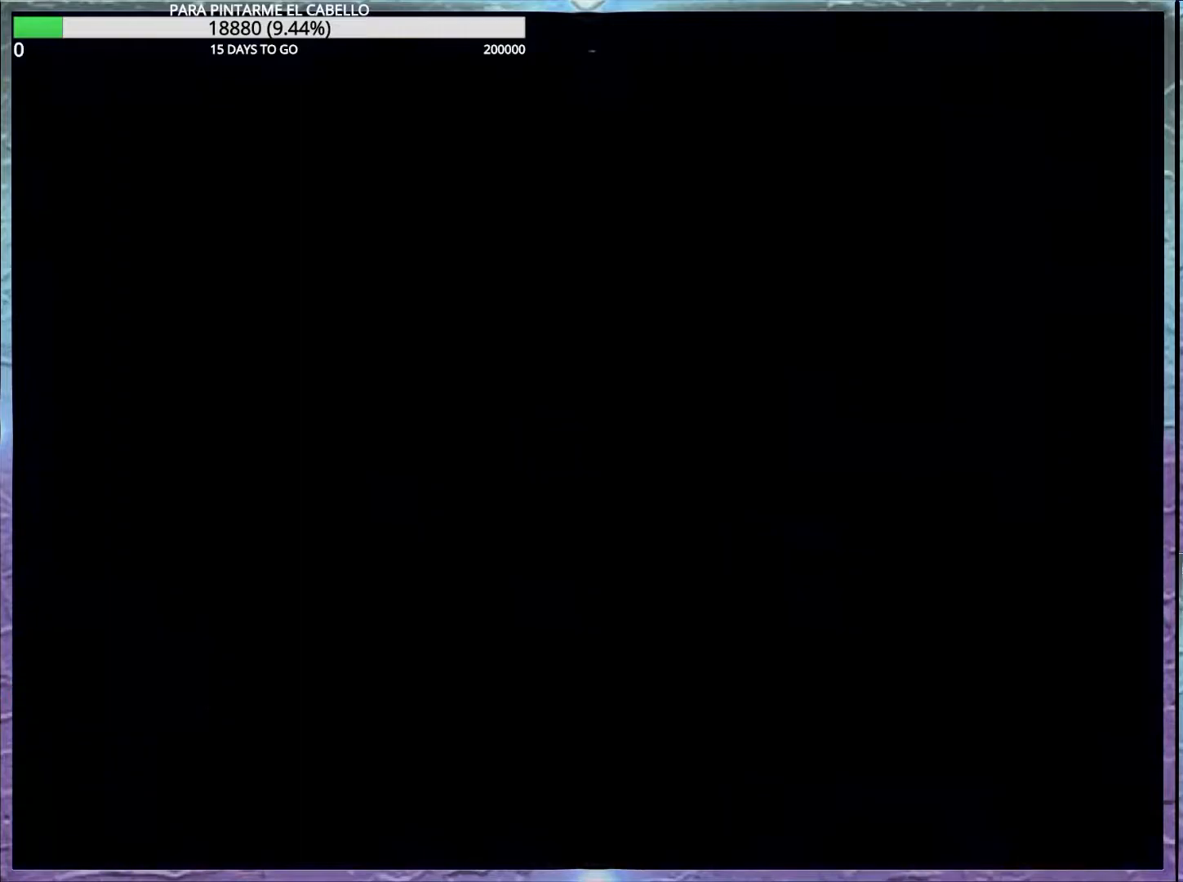
{"buttons": ["Y"], "events": []}
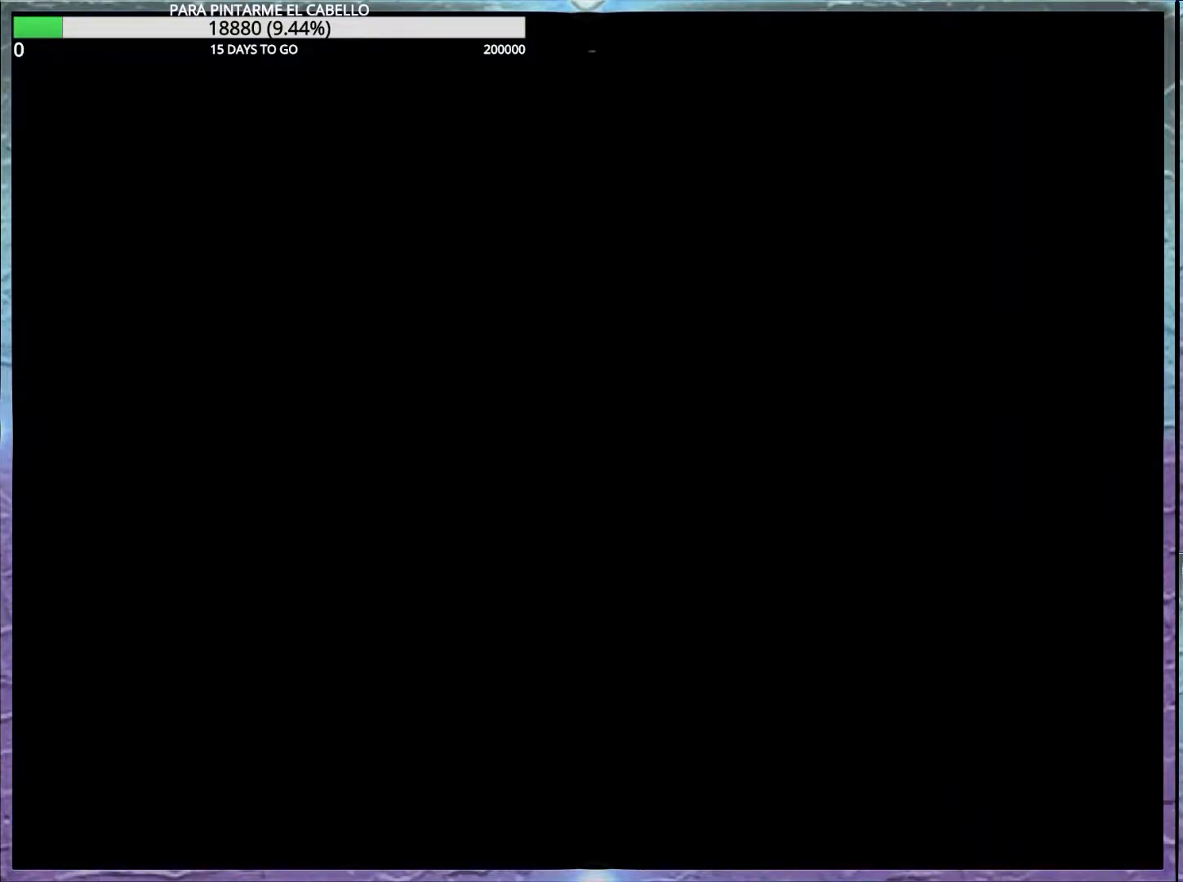
{"buttons": ["Y"], "events": []}